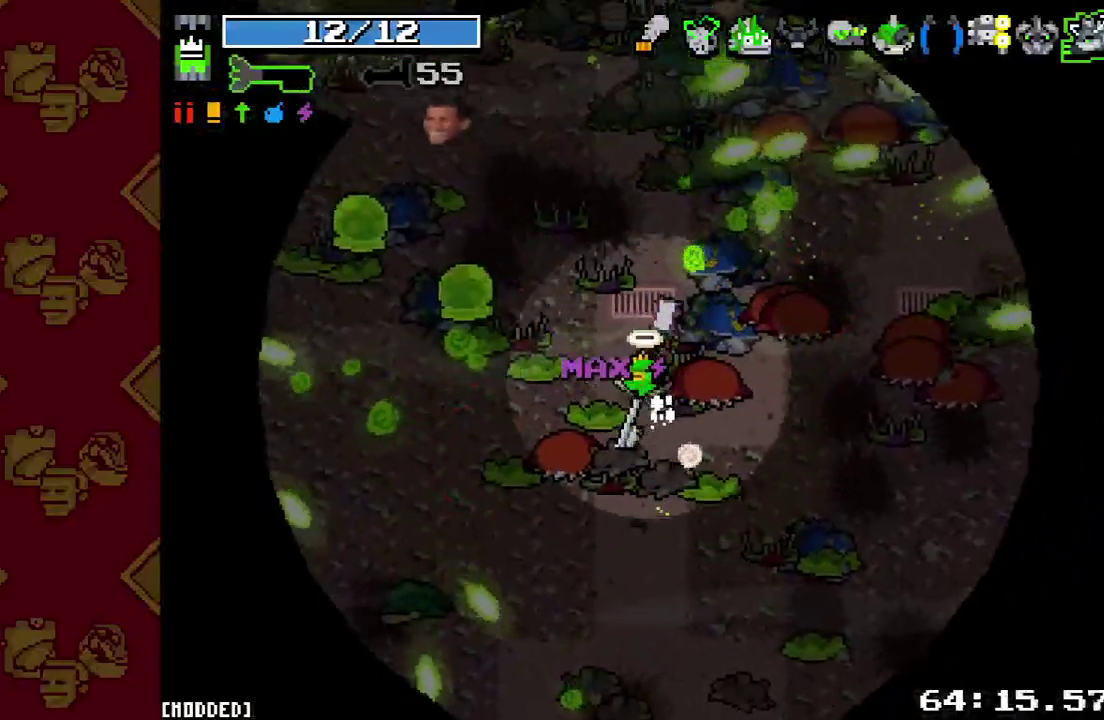
Gameplay with a controller (PlayStation layout); each line is a JSON object with the inputs held at the frame after it. "events" lists button and stick changes between this image and that frame as [ms after this image, input, new state], when the widget could be followed in between. This overlay highlights the sticks when they move; stick clicks (L3 R3) are not distinguishable. Not read: L3 R1 R3.
{"buttons": ["L1"], "left_stick": "center", "right_stick": "up-left", "events": [[100, "R2", "down"], [133, "left_stick", "center"], [267, "R2", "up"], [500, "L1", "down"]]}
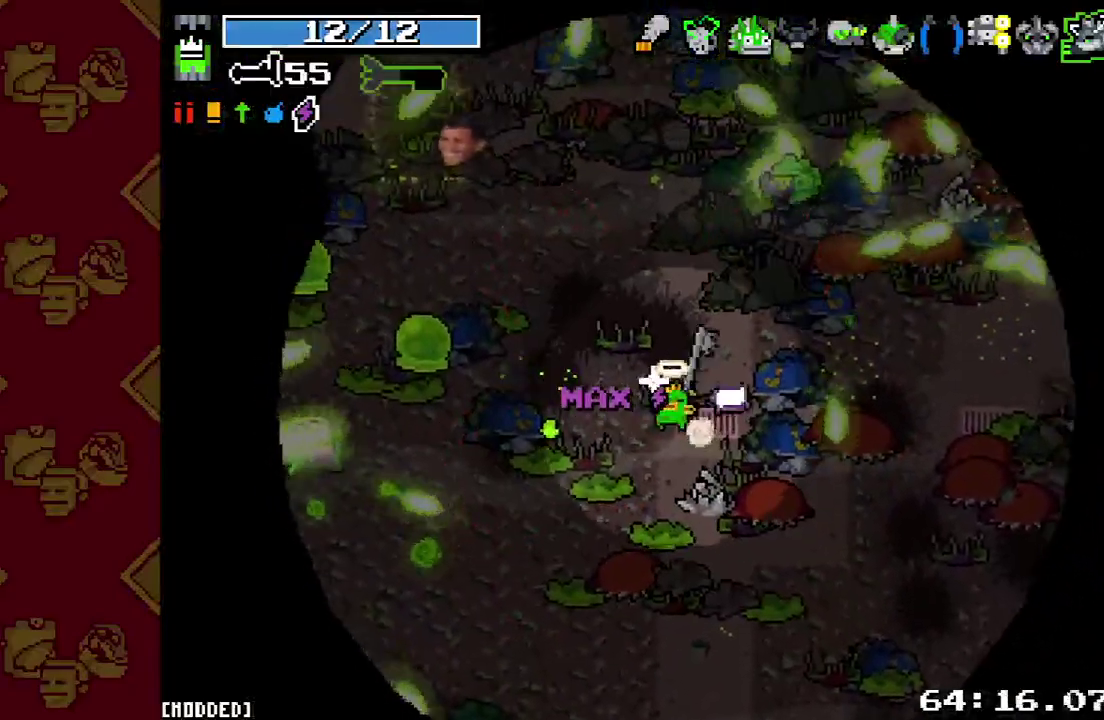
{"buttons": [], "left_stick": "down", "right_stick": "up-left", "events": [[133, "L1", "up"], [433, "left_stick", "down"]]}
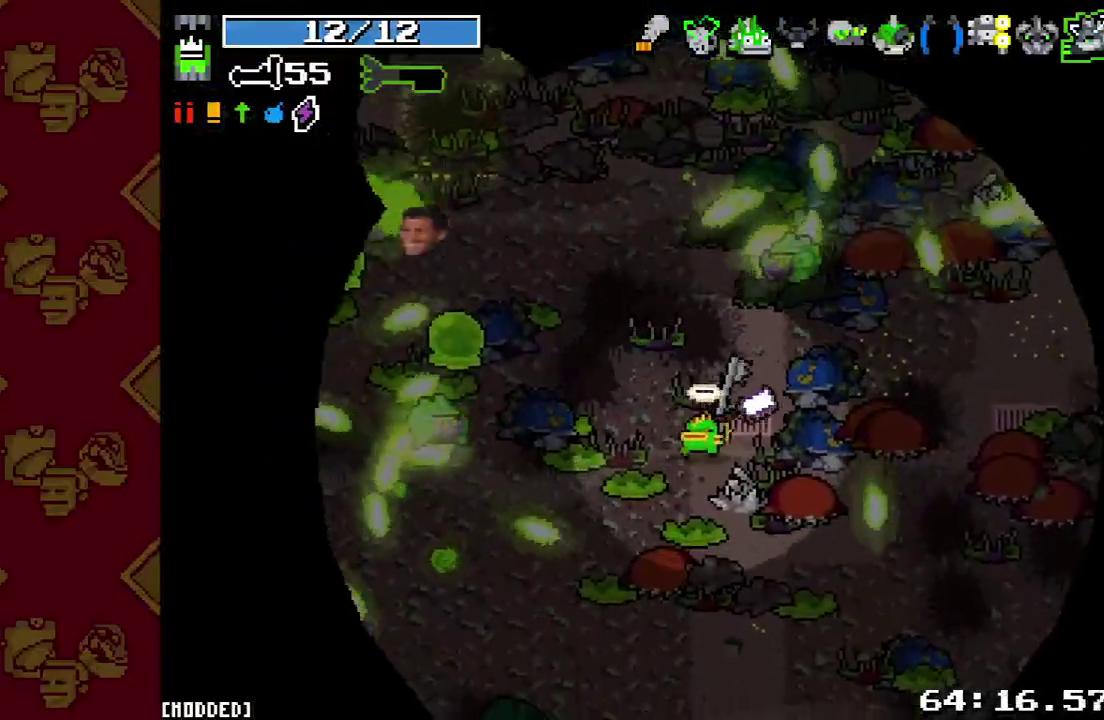
{"buttons": [], "left_stick": "up-left", "right_stick": "up", "events": [[33, "left_stick", "down-right"], [67, "right_stick", "up"], [133, "L1", "down"], [233, "L1", "up"], [267, "R2", "down"], [333, "left_stick", "down"], [433, "R2", "up"], [433, "left_stick", "left"], [500, "left_stick", "up-left"]]}
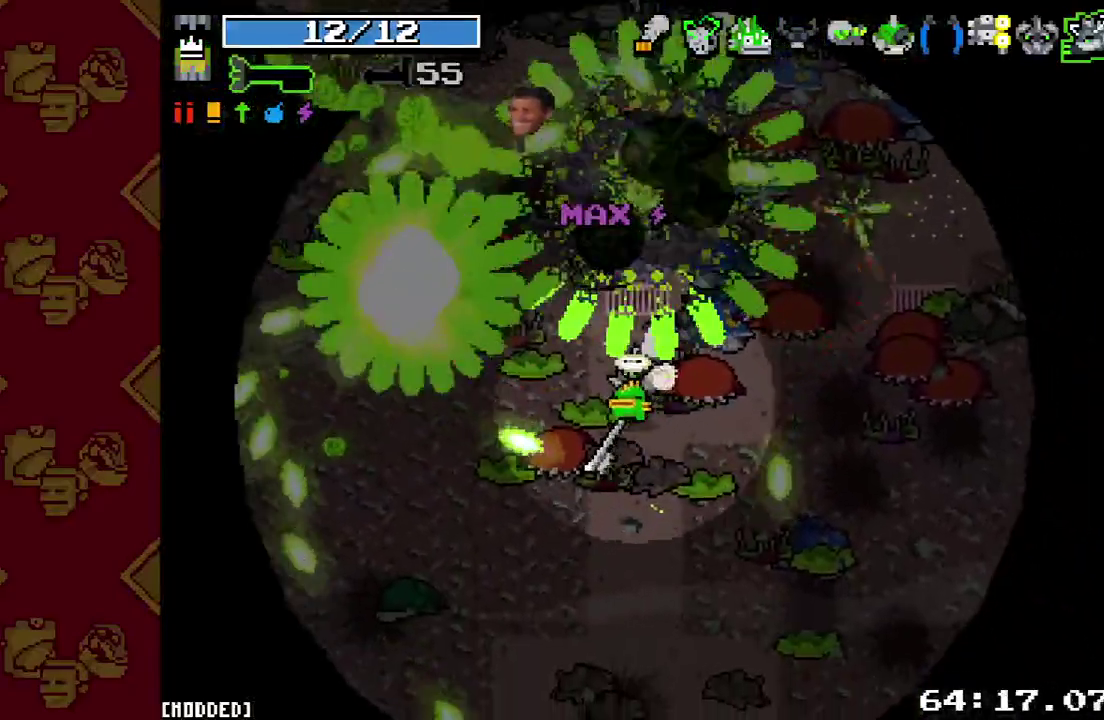
{"buttons": [], "left_stick": "left", "right_stick": "up-left", "events": [[33, "right_stick", "up-left"], [100, "left_stick", "up"], [200, "R2", "down"], [233, "left_stick", "center"], [333, "R2", "up"], [400, "left_stick", "down-left"], [467, "left_stick", "left"]]}
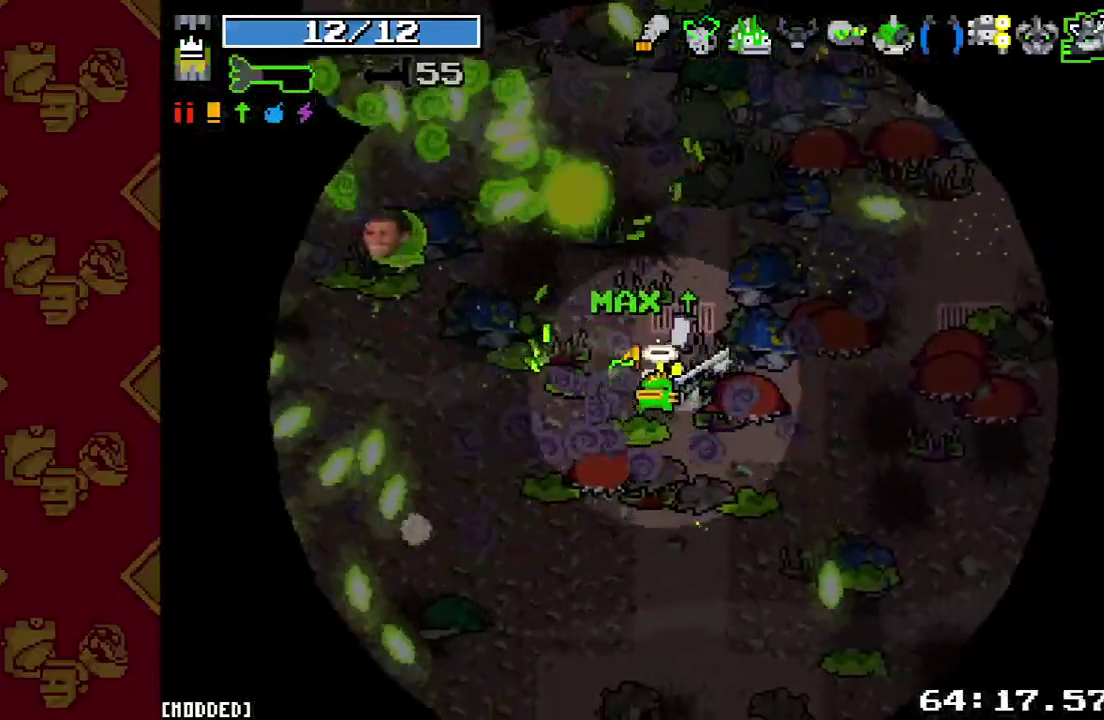
{"buttons": [], "left_stick": "center", "right_stick": "up-left", "events": [[67, "R2", "down"], [233, "R2", "up"], [300, "left_stick", "center"]]}
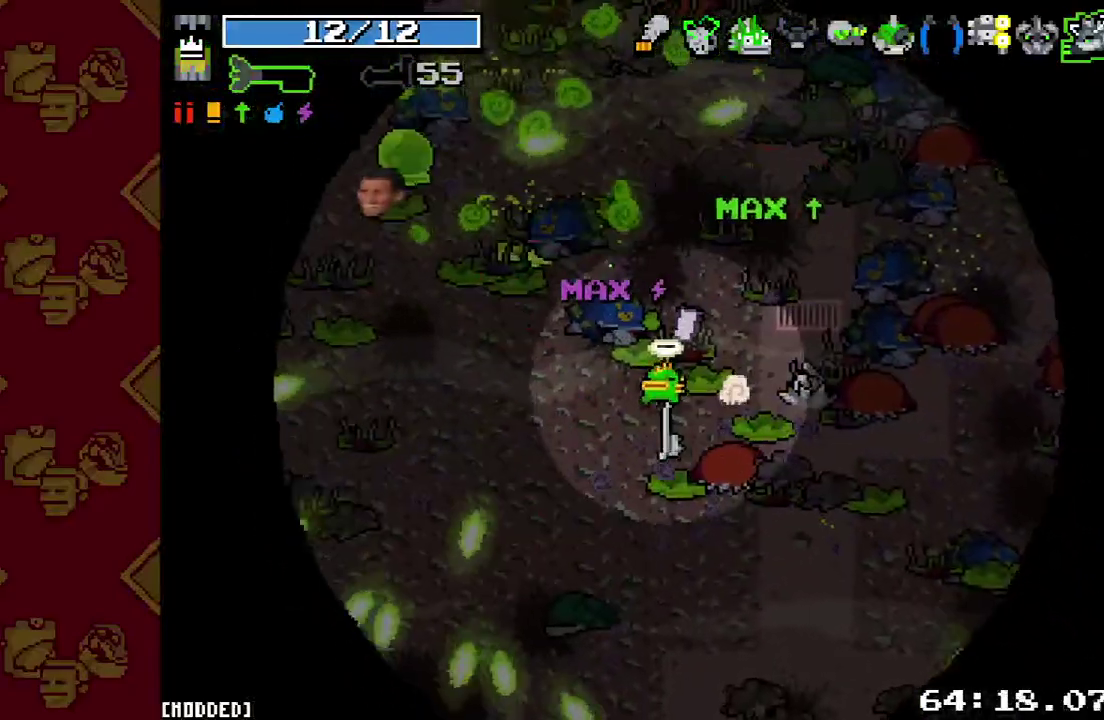
{"buttons": [], "left_stick": "right", "right_stick": "up-left", "events": [[267, "left_stick", "down-right"], [400, "L1", "down"], [433, "left_stick", "right"], [500, "L1", "up"]]}
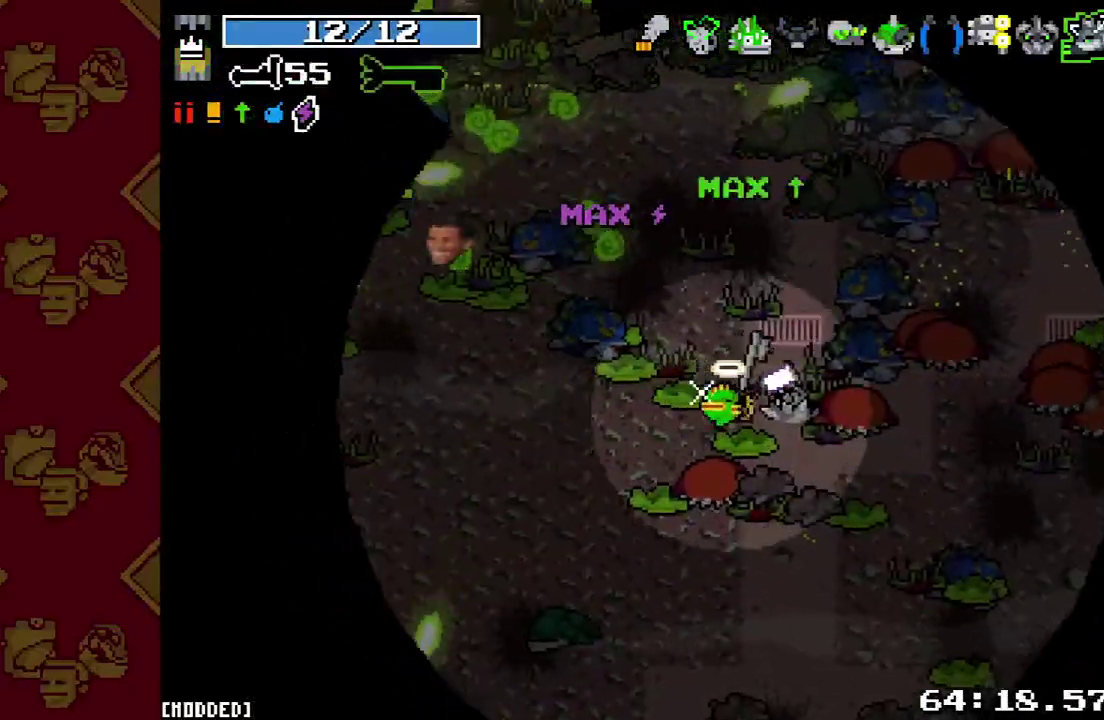
{"buttons": [], "left_stick": "center", "right_stick": "left", "events": [[33, "left_stick", "center"], [33, "right_stick", "center"], [200, "right_stick", "left"]]}
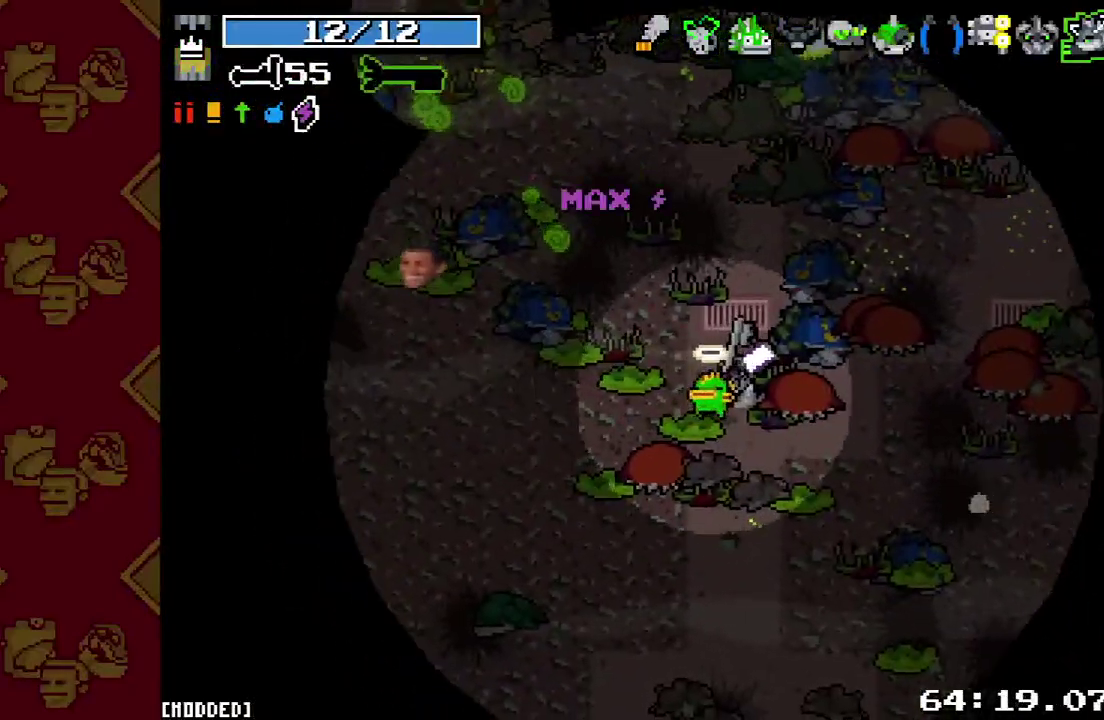
{"buttons": [], "left_stick": "center", "right_stick": "up-left", "events": [[33, "right_stick", "up-left"]]}
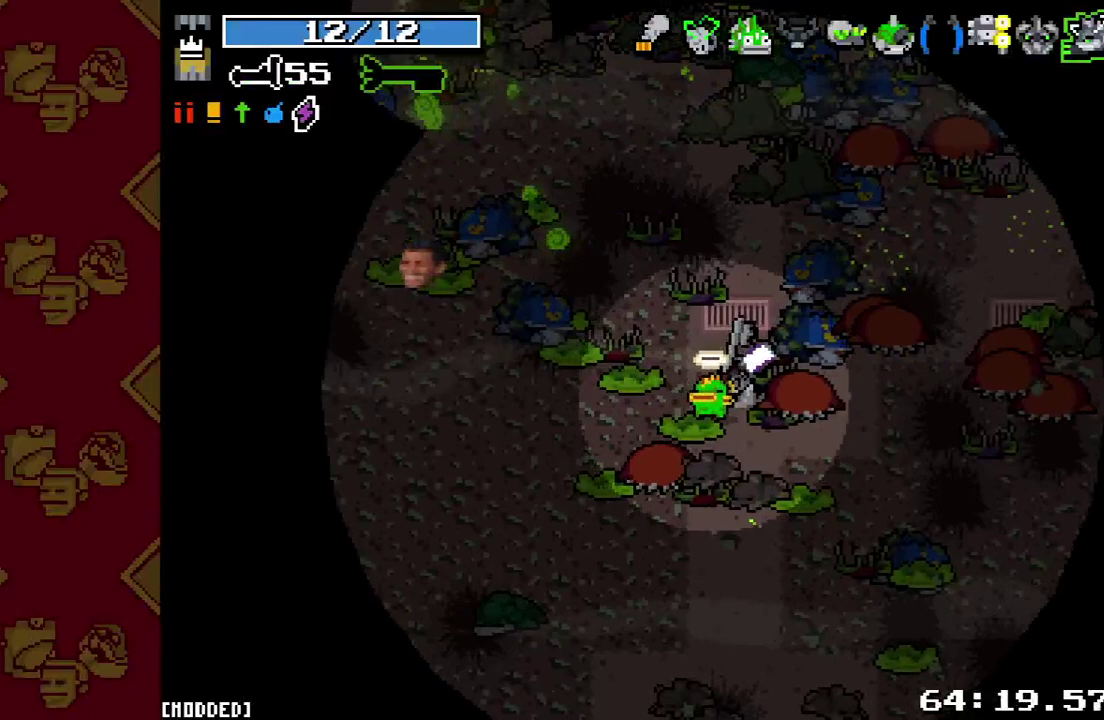
{"buttons": [], "left_stick": "right", "right_stick": "up-left", "events": [[267, "left_stick", "right"]]}
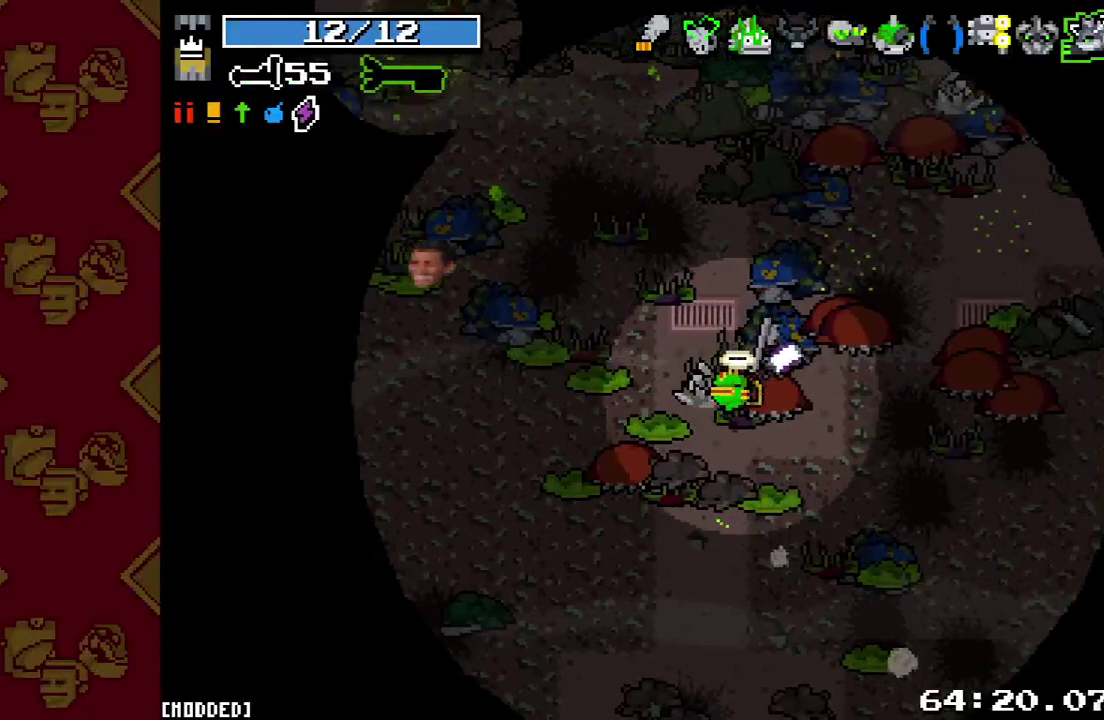
{"buttons": [], "left_stick": "down-right", "right_stick": "up-left", "events": [[133, "left_stick", "center"], [233, "left_stick", "down"], [367, "left_stick", "down-right"]]}
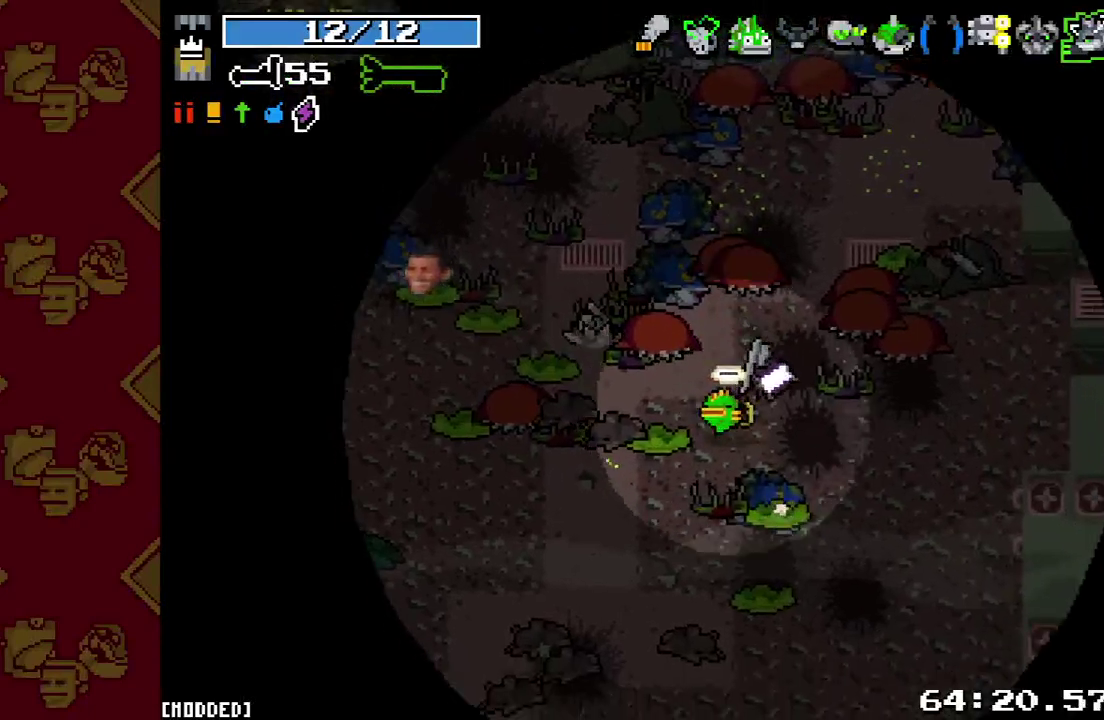
{"buttons": [], "left_stick": "down", "right_stick": "left", "events": [[233, "right_stick", "left"], [467, "left_stick", "down"]]}
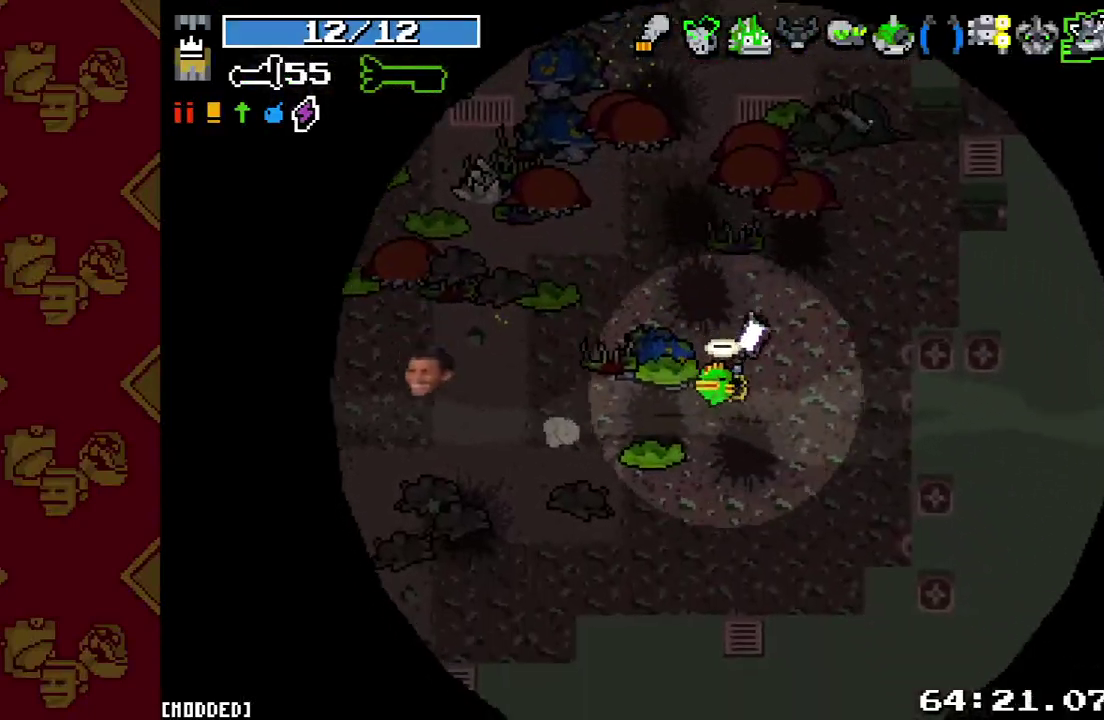
{"buttons": [], "left_stick": "down-left", "right_stick": "left", "events": [[100, "left_stick", "down-left"]]}
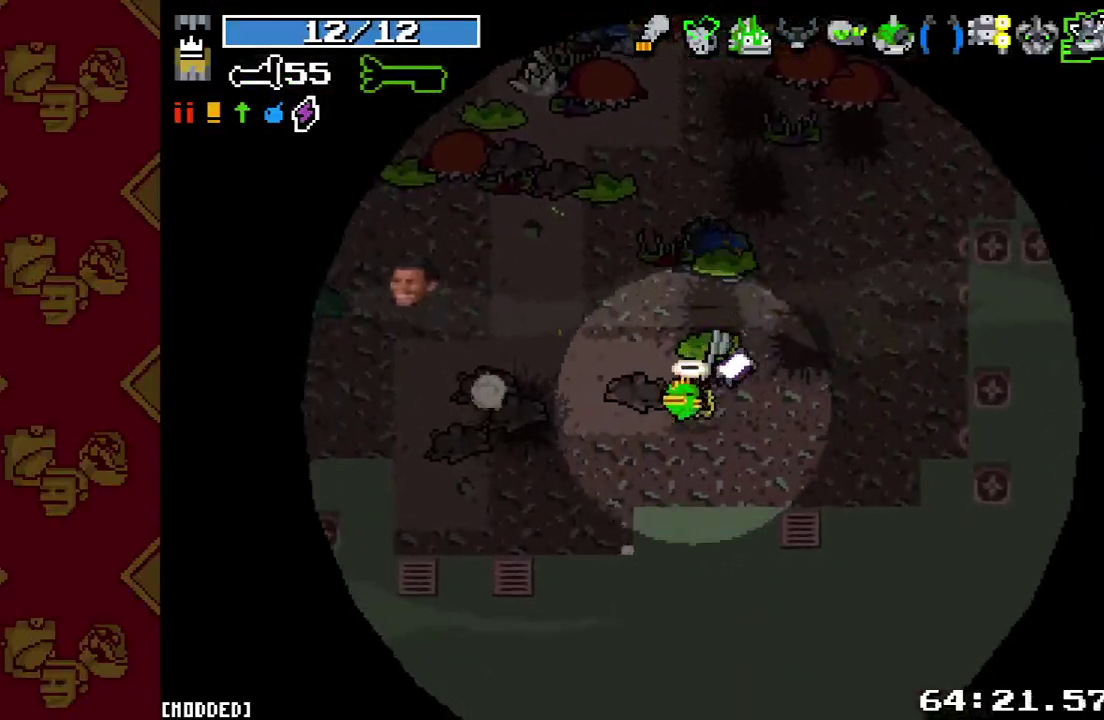
{"buttons": [], "left_stick": "left", "right_stick": "up-left", "events": [[200, "right_stick", "up-left"], [467, "left_stick", "left"]]}
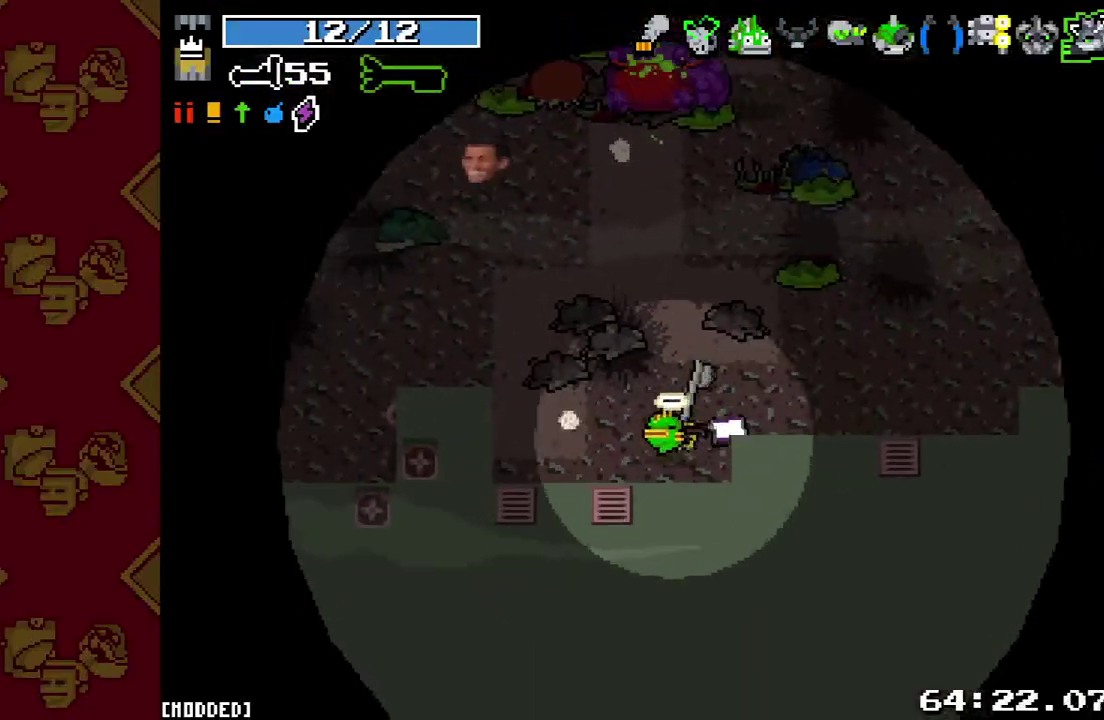
{"buttons": ["R2"], "left_stick": "down", "right_stick": "up", "events": [[333, "right_stick", "up"], [367, "left_stick", "center"], [433, "R2", "down"], [500, "left_stick", "down"]]}
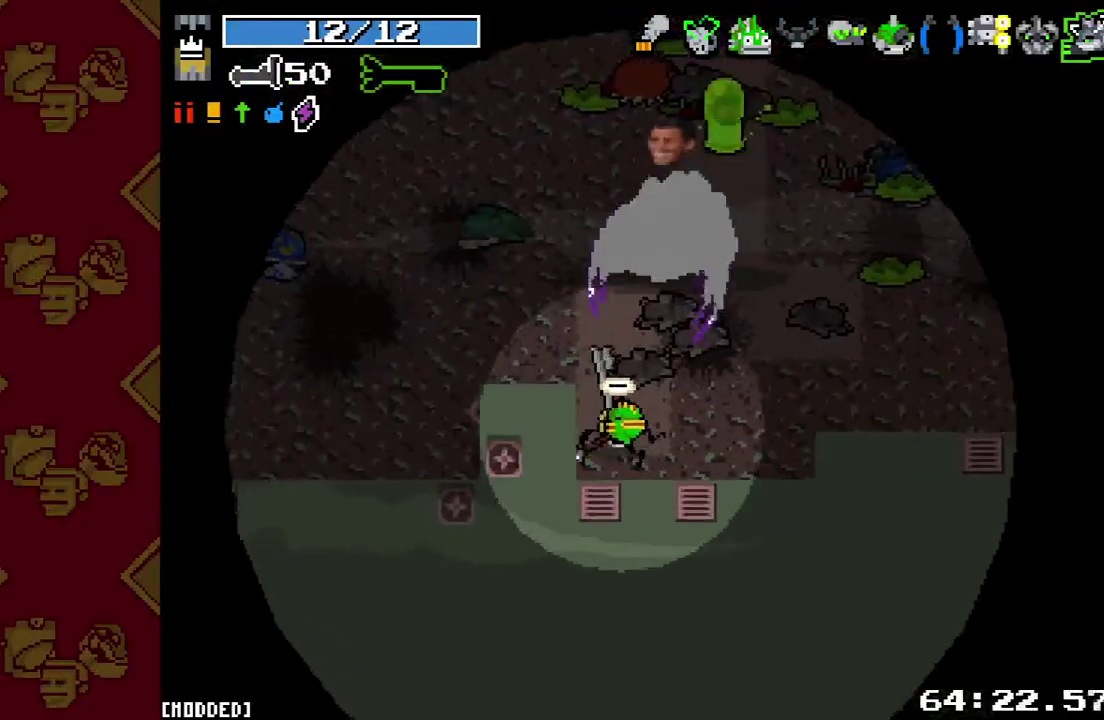
{"buttons": ["R2"], "left_stick": "up-right", "right_stick": "up", "events": [[67, "R2", "up"], [167, "left_stick", "down-right"], [233, "left_stick", "up-right"], [400, "left_stick", "up"], [467, "R2", "down"], [467, "left_stick", "up-right"]]}
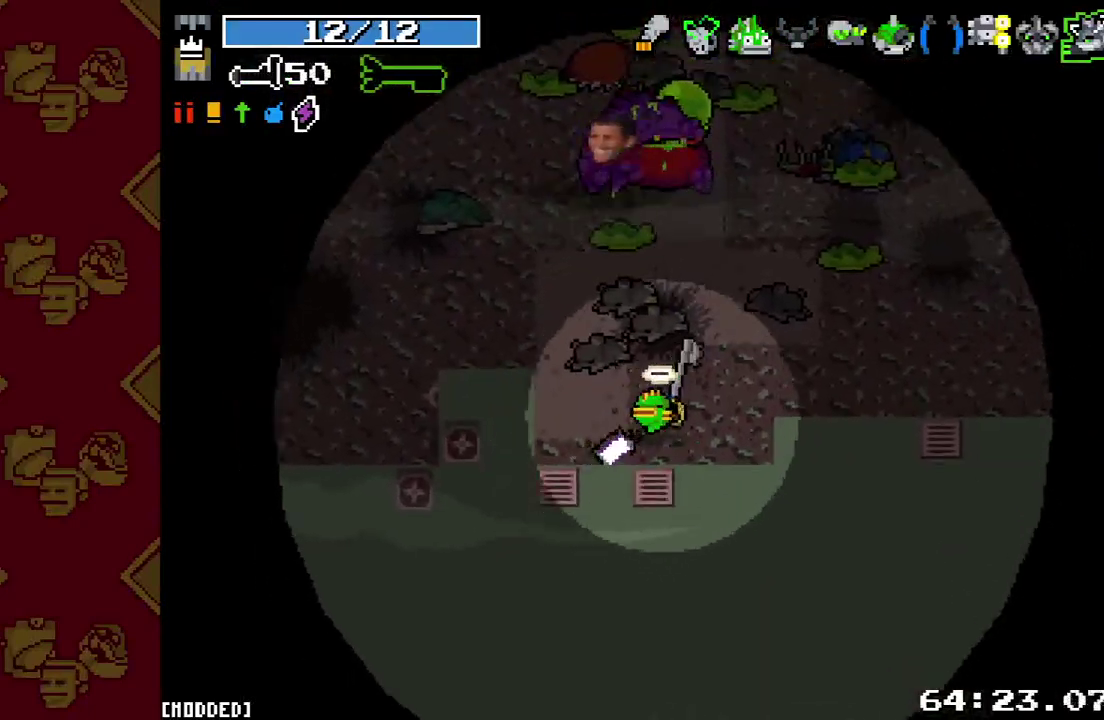
{"buttons": [], "left_stick": "up-left", "right_stick": "up-left", "events": [[100, "R2", "up"], [100, "left_stick", "right"], [167, "left_stick", "up-right"], [267, "left_stick", "up"], [400, "left_stick", "up-left"], [467, "right_stick", "up-left"]]}
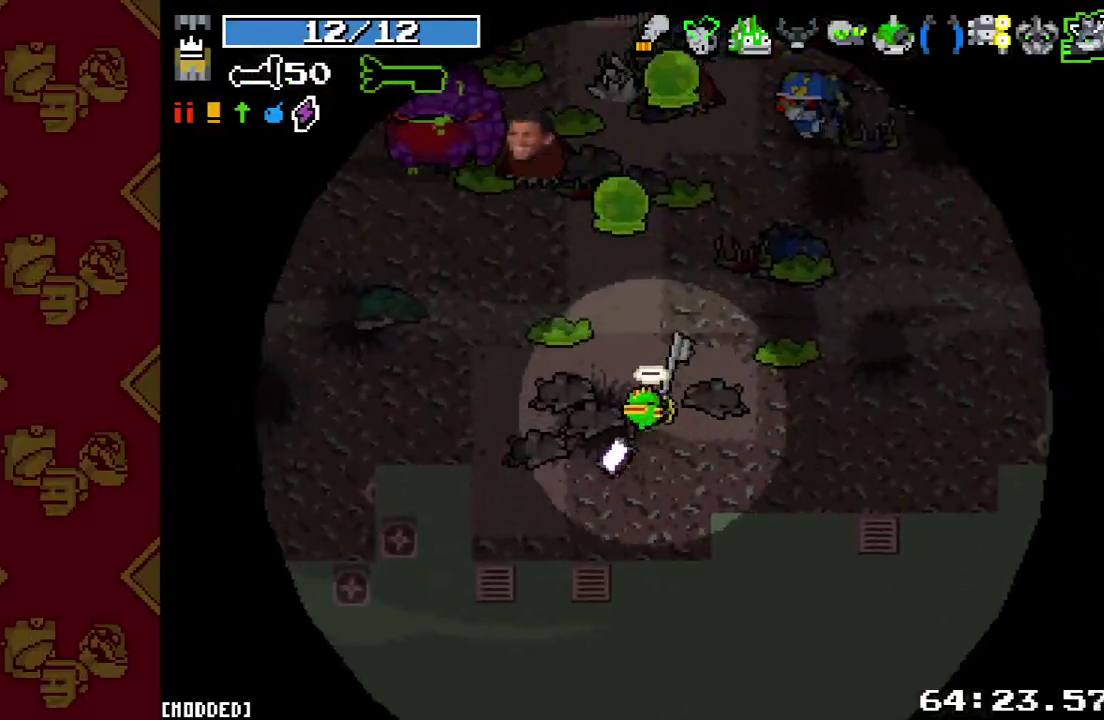
{"buttons": ["R2"], "left_stick": "right", "right_stick": "up", "events": [[233, "L1", "down"], [267, "right_stick", "up"], [367, "L1", "up"], [400, "R2", "down"], [467, "left_stick", "right"]]}